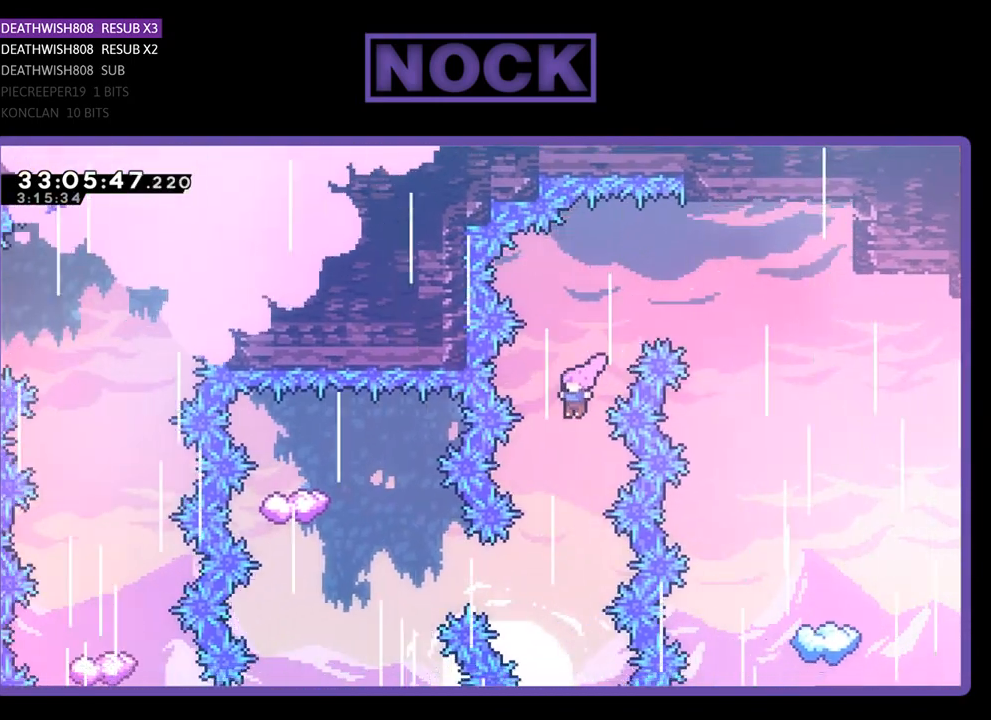
Gameplay with a controller (PlayStation layout); each line is a JSON object with the inputs held at the frame after it. "events" lists button and stick changes between this image and that frame as [ms after this image, input, new state], when the widget could be followed in between. Not read: right_stick.
{"buttons": ["R2", "DPAD_LEFT"], "left_stick": "center", "events": [[67, "CROSS", "up"], [367, "DPAD_LEFT", "down"]]}
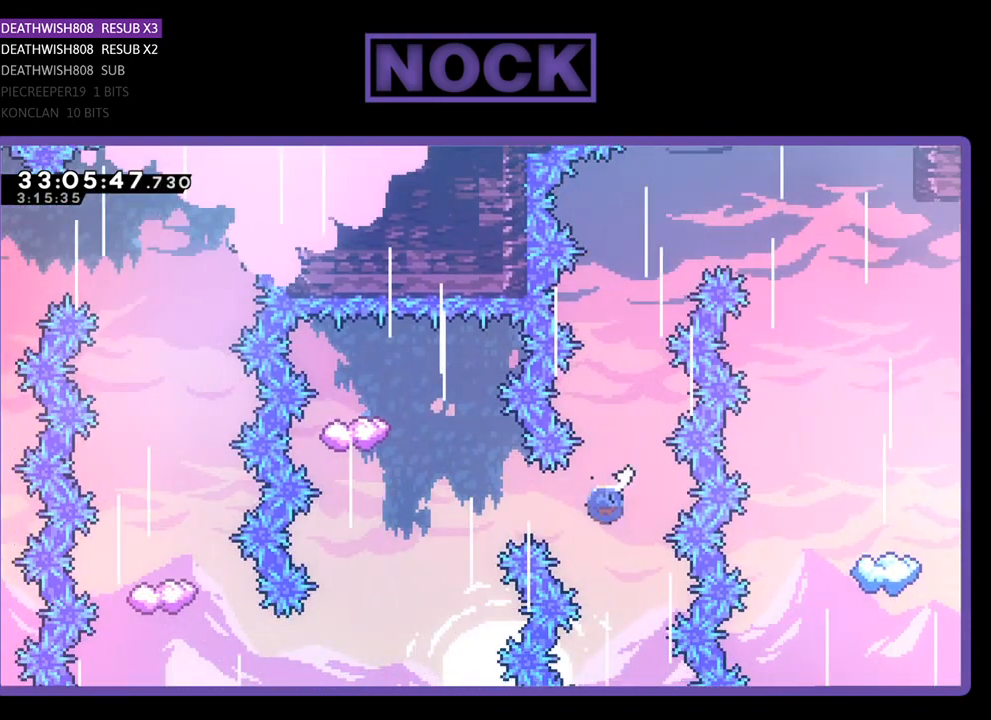
{"buttons": ["R2", "DPAD_UP"], "left_stick": "center", "events": [[33, "CIRCLE", "down"], [367, "CIRCLE", "up"], [433, "DPAD_LEFT", "up"], [500, "DPAD_UP", "down"]]}
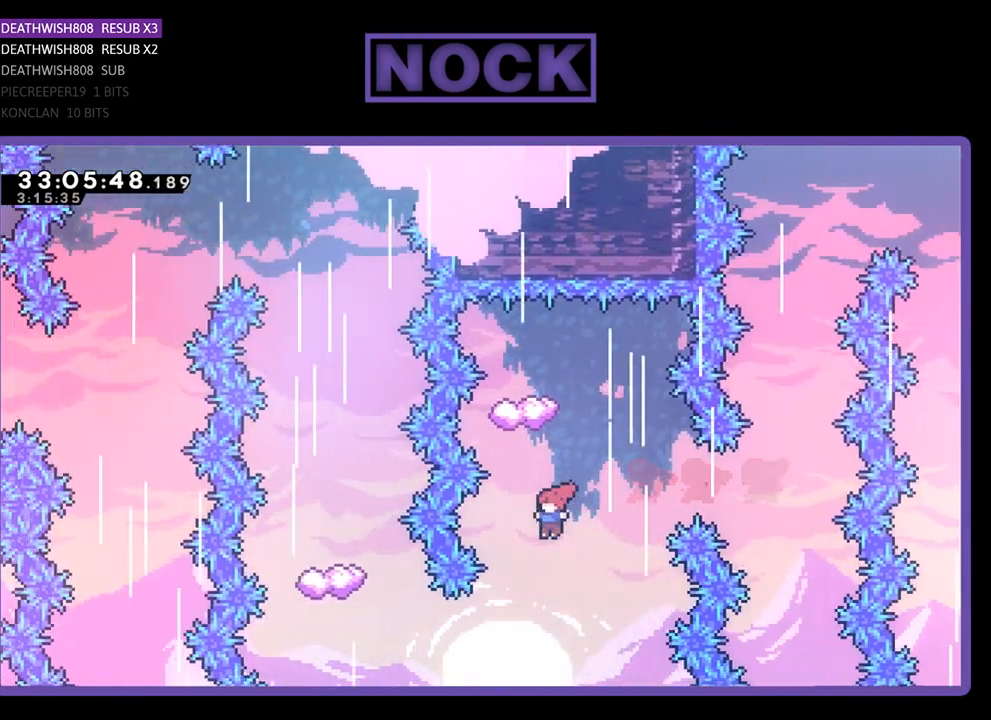
{"buttons": ["R2"], "left_stick": "center", "events": [[33, "CIRCLE", "down"], [233, "CIRCLE", "up"], [233, "DPAD_UP", "up"]]}
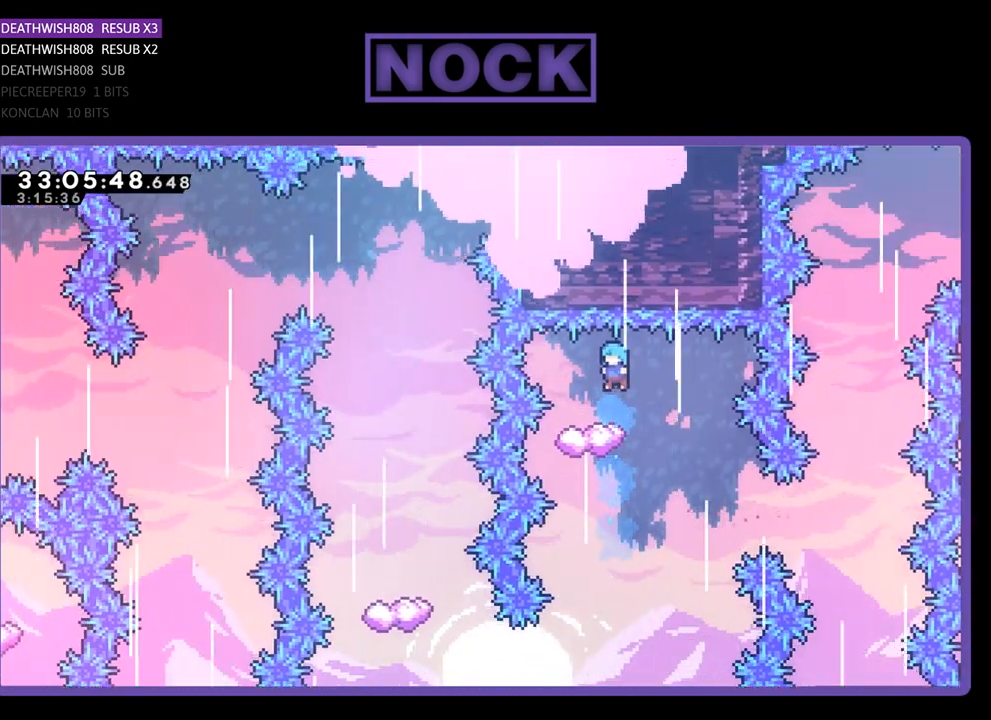
{"buttons": ["R2"], "left_stick": "center", "events": [[167, "DPAD_RIGHT", "down"], [433, "DPAD_RIGHT", "up"]]}
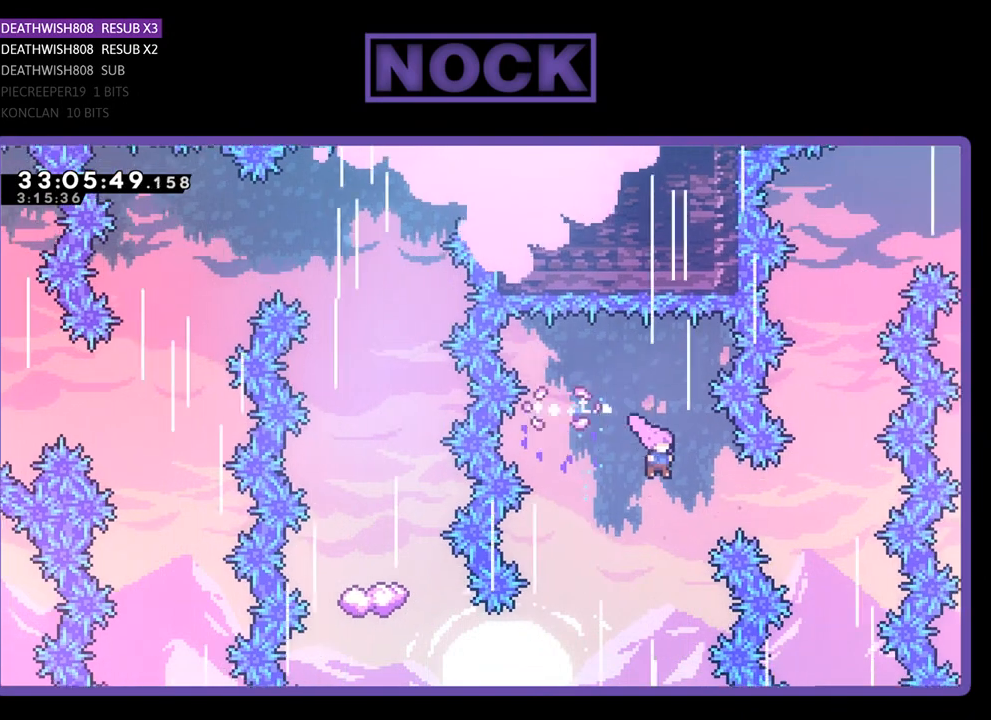
{"buttons": ["R2", "DPAD_LEFT"], "left_stick": "center", "events": [[300, "DPAD_LEFT", "down"]]}
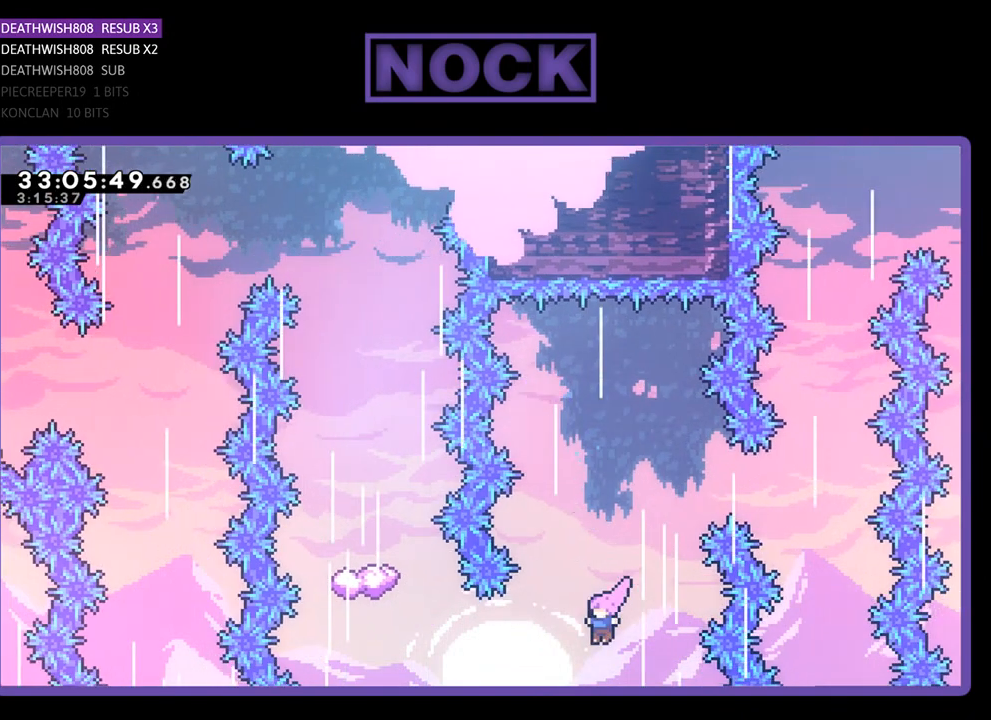
{"buttons": ["CIRCLE", "R2", "DPAD_UP"], "left_stick": "center", "events": [[33, "CIRCLE", "down"], [300, "CIRCLE", "up"], [367, "DPAD_LEFT", "up"], [433, "CIRCLE", "down"], [433, "DPAD_UP", "down"]]}
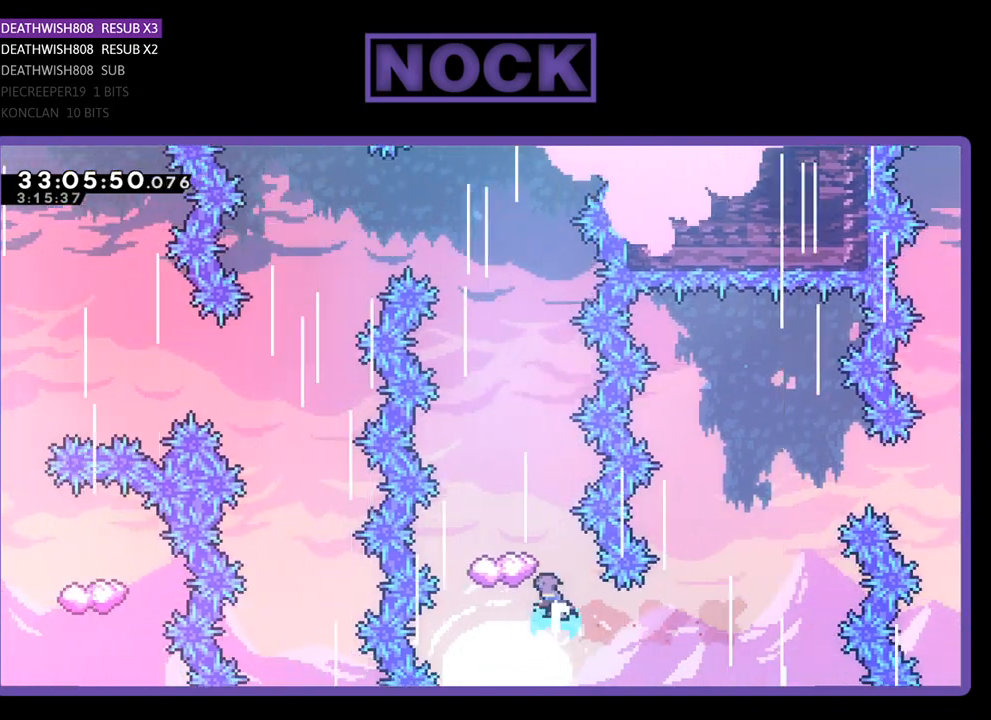
{"buttons": ["R2", "DPAD_LEFT"], "left_stick": "center", "events": [[200, "CIRCLE", "up"], [200, "DPAD_UP", "up"], [300, "DPAD_LEFT", "down"]]}
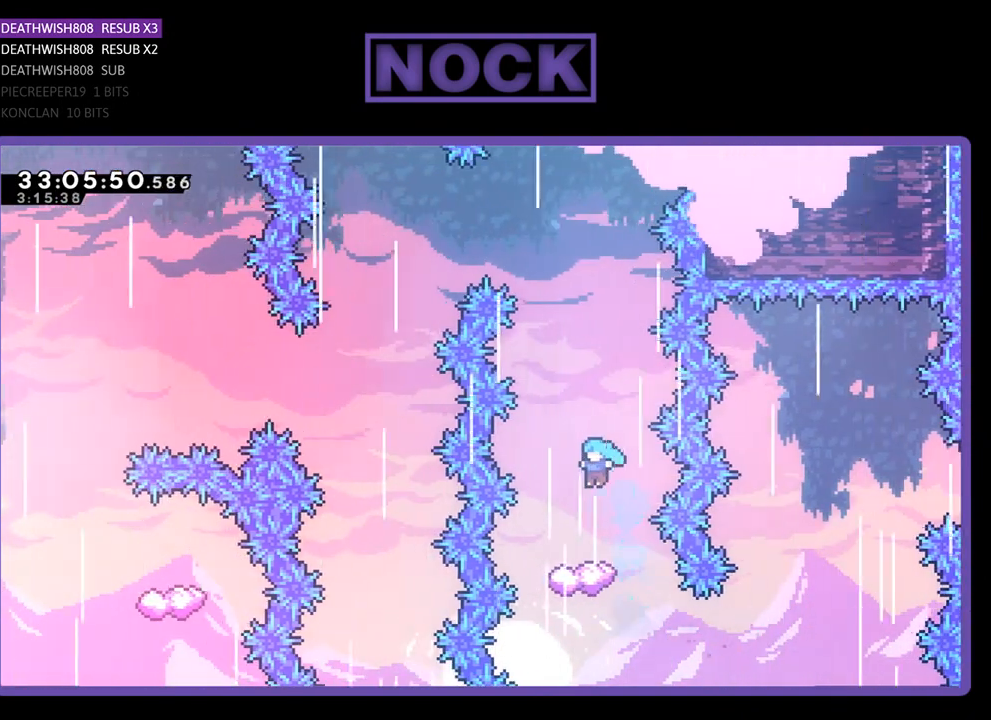
{"buttons": ["R2"], "left_stick": "center", "events": [[100, "DPAD_LEFT", "up"]]}
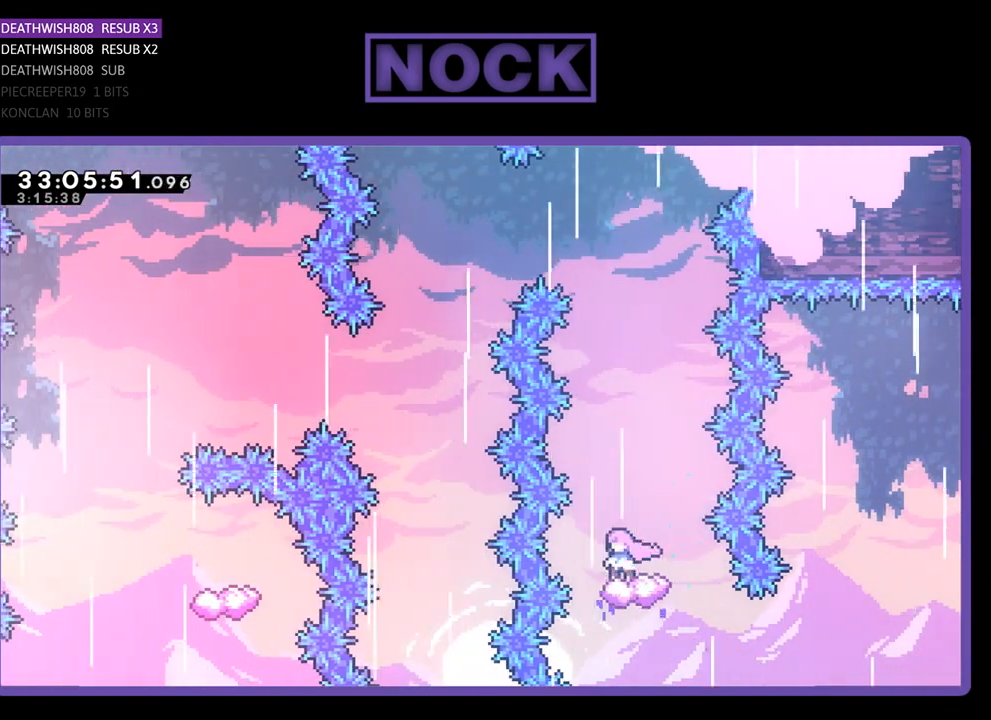
{"buttons": ["CROSS", "R2", "DPAD_UP", "DPAD_LEFT"], "left_stick": "center", "events": [[100, "DPAD_UP", "down"], [133, "CROSS", "down"], [300, "DPAD_LEFT", "down"]]}
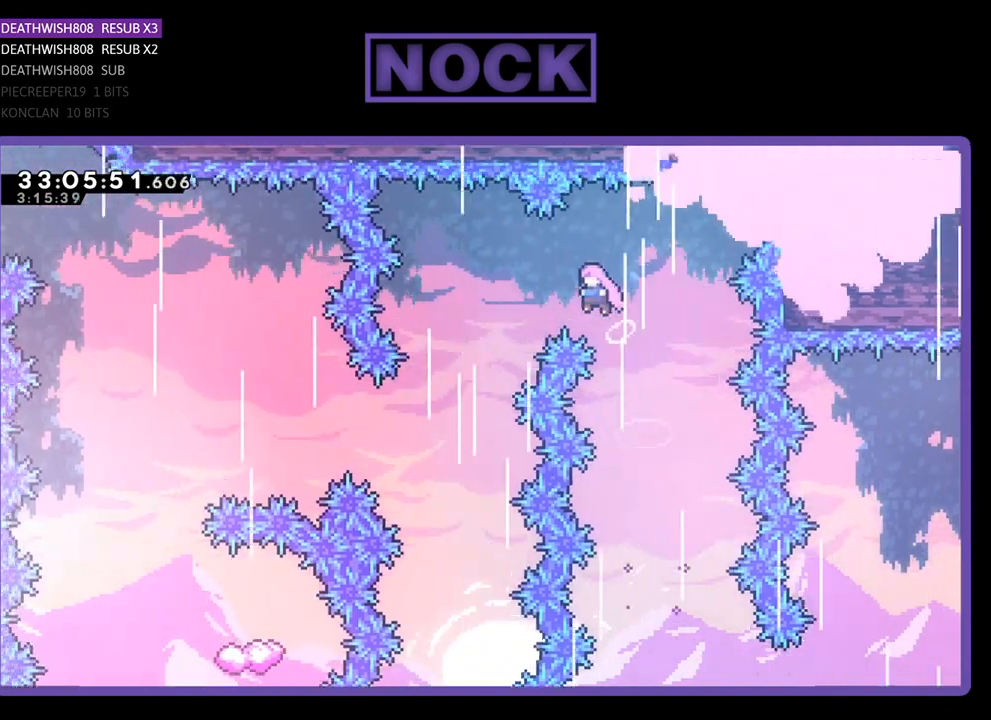
{"buttons": ["R2", "DPAD_LEFT"], "left_stick": "center", "events": [[367, "CROSS", "up"], [433, "DPAD_UP", "up"]]}
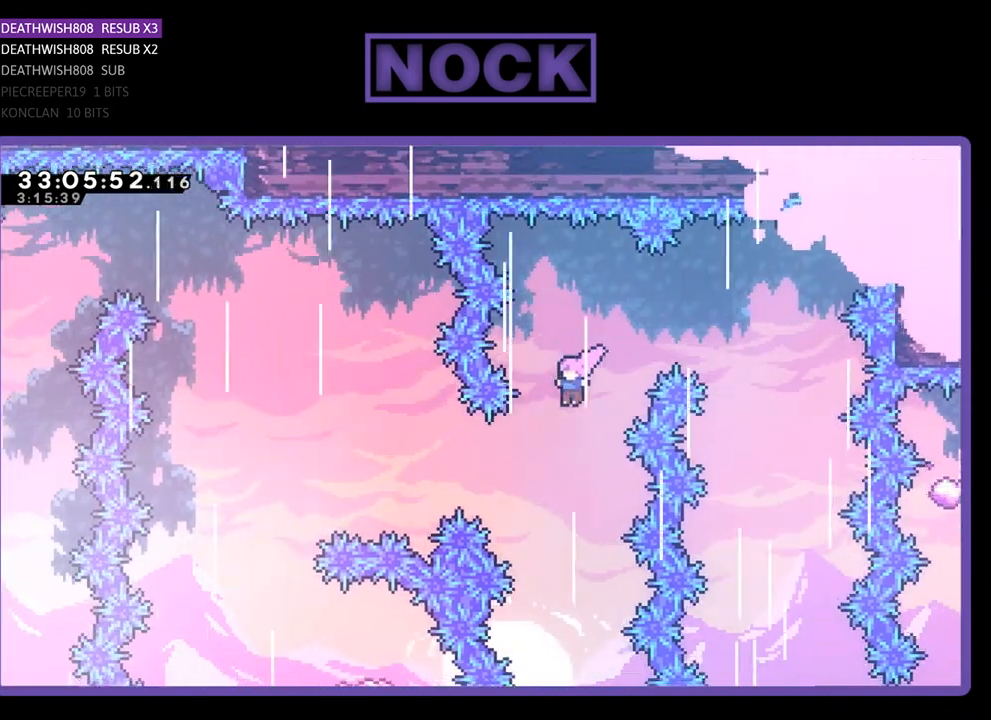
{"buttons": ["CIRCLE", "R2", "DPAD_LEFT"], "left_stick": "center", "events": [[300, "CIRCLE", "down"]]}
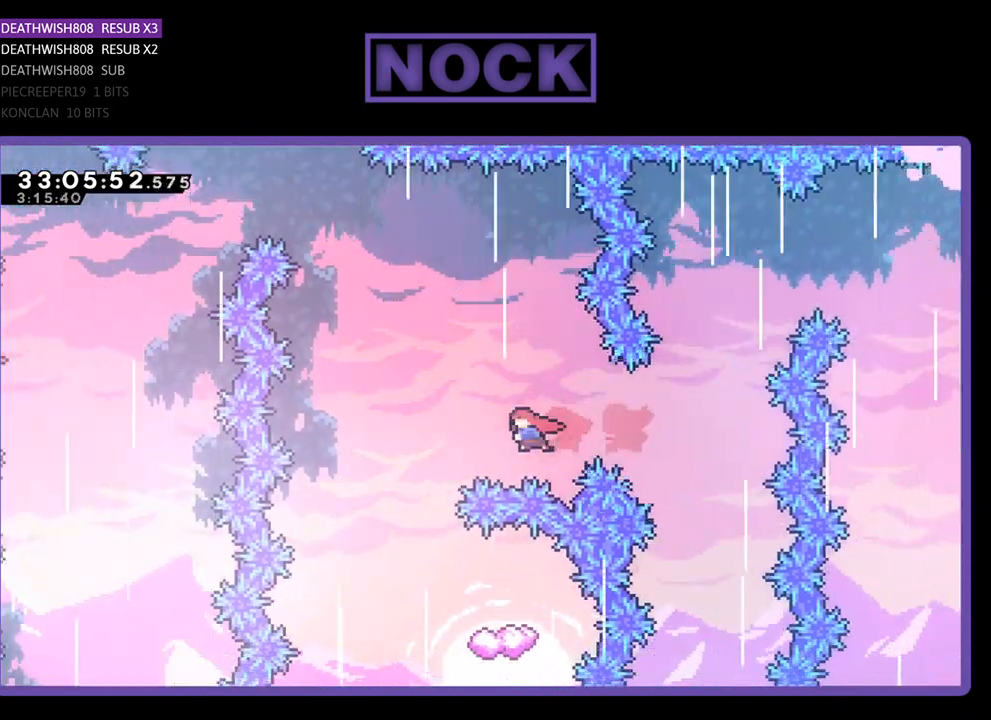
{"buttons": ["R2", "DPAD_RIGHT"], "left_stick": "center", "events": [[167, "DPAD_LEFT", "up"], [200, "CIRCLE", "up"], [300, "DPAD_RIGHT", "down"]]}
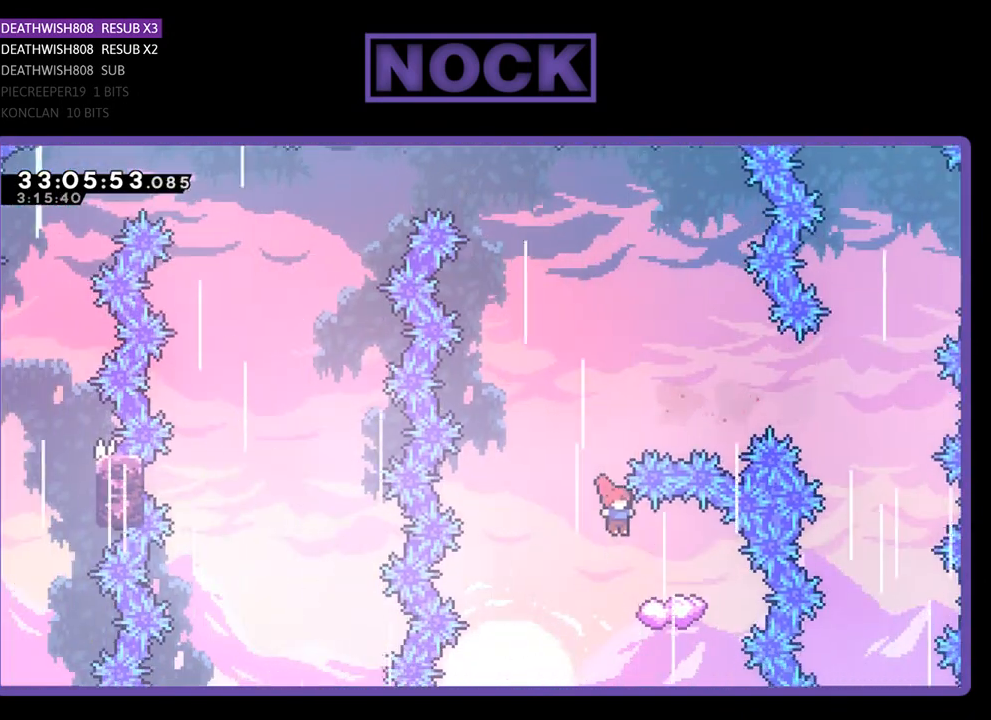
{"buttons": ["CROSS", "R2", "DPAD_UP", "DPAD_LEFT"], "left_stick": "center", "events": [[100, "DPAD_RIGHT", "up"], [300, "DPAD_LEFT", "down"], [467, "CROSS", "down"], [500, "DPAD_UP", "down"]]}
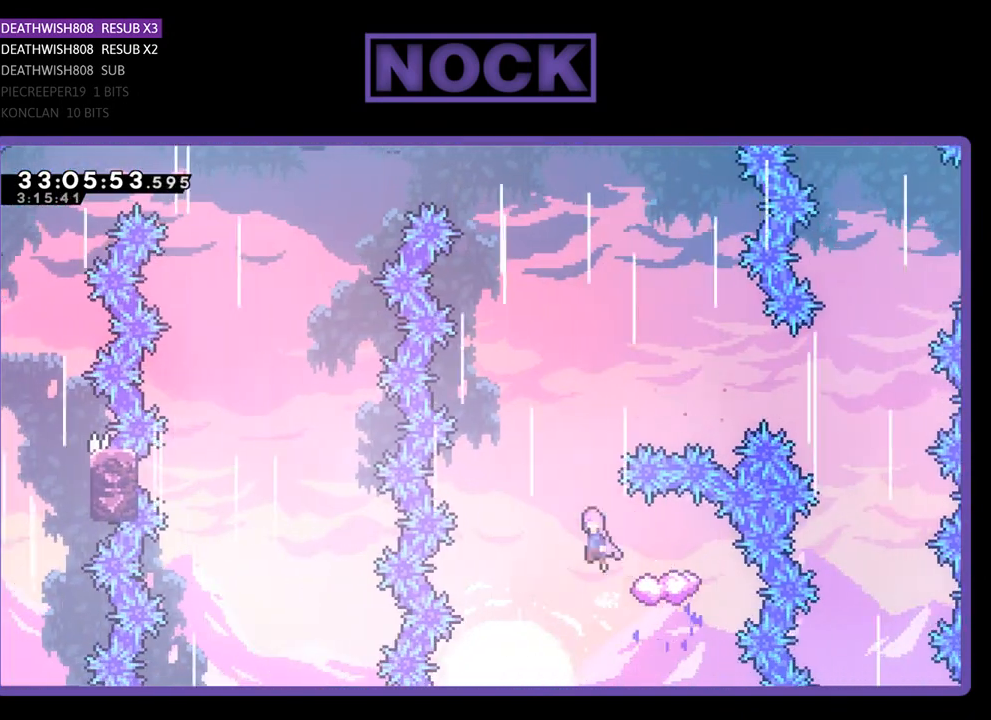
{"buttons": ["R2", "DPAD_UP"], "left_stick": "center", "events": [[133, "DPAD_LEFT", "up"], [500, "CROSS", "up"]]}
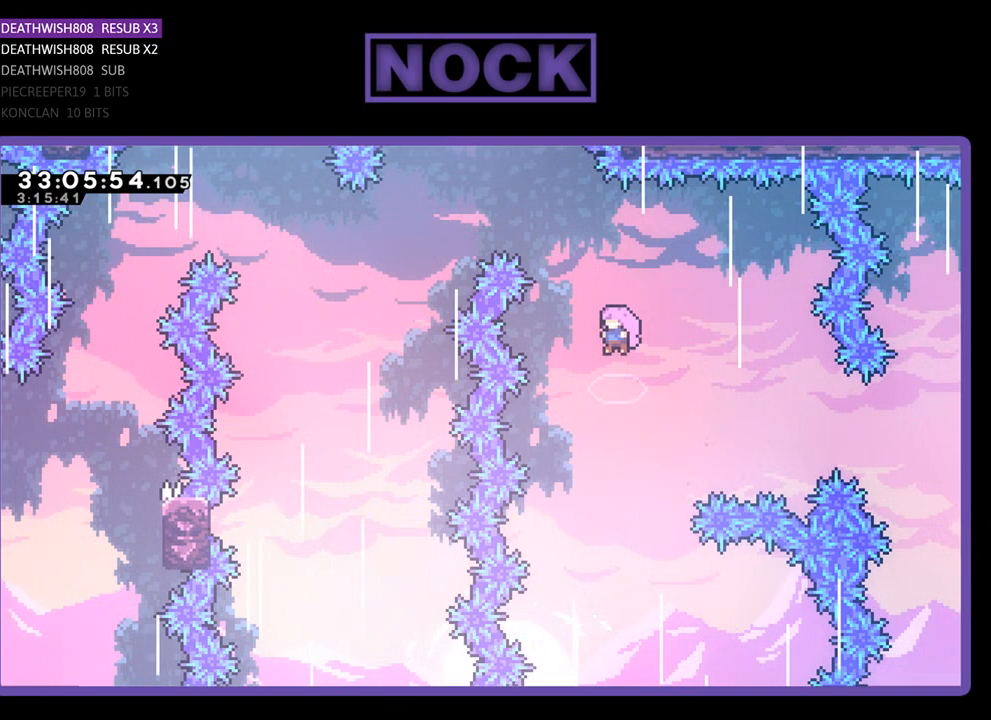
{"buttons": ["CIRCLE", "R2", "DPAD_UP", "DPAD_LEFT"], "left_stick": "center", "events": [[133, "CIRCLE", "down"], [267, "DPAD_LEFT", "down"]]}
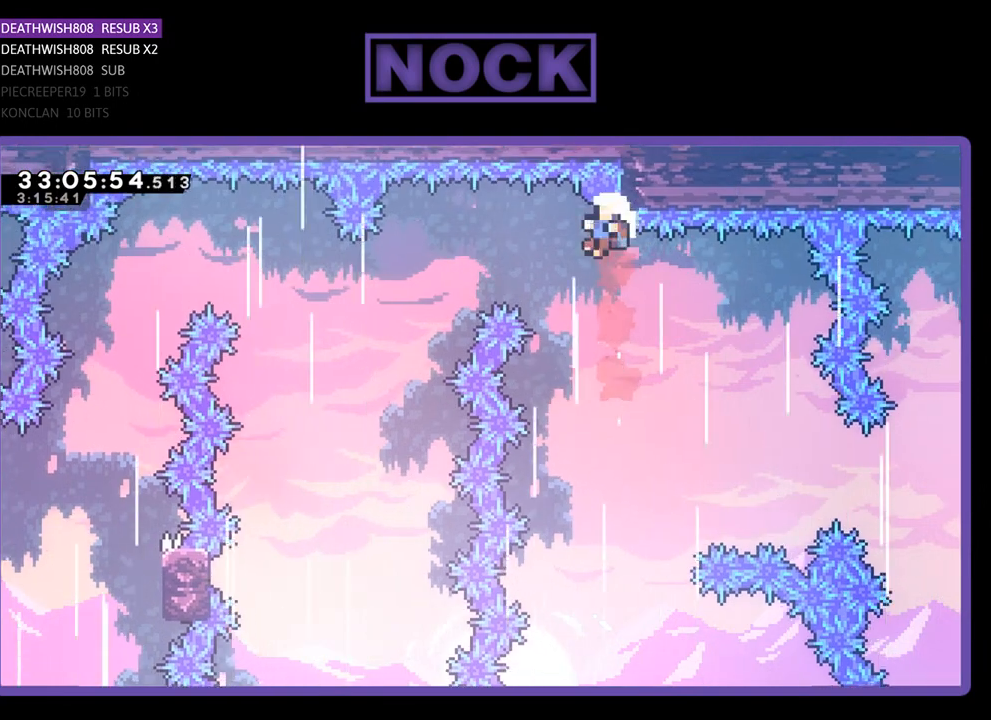
{"buttons": [], "left_stick": "center", "events": [[400, "CIRCLE", "up"], [400, "DPAD_LEFT", "up"], [400, "DPAD_UP", "up"], [400, "R2", "up"]]}
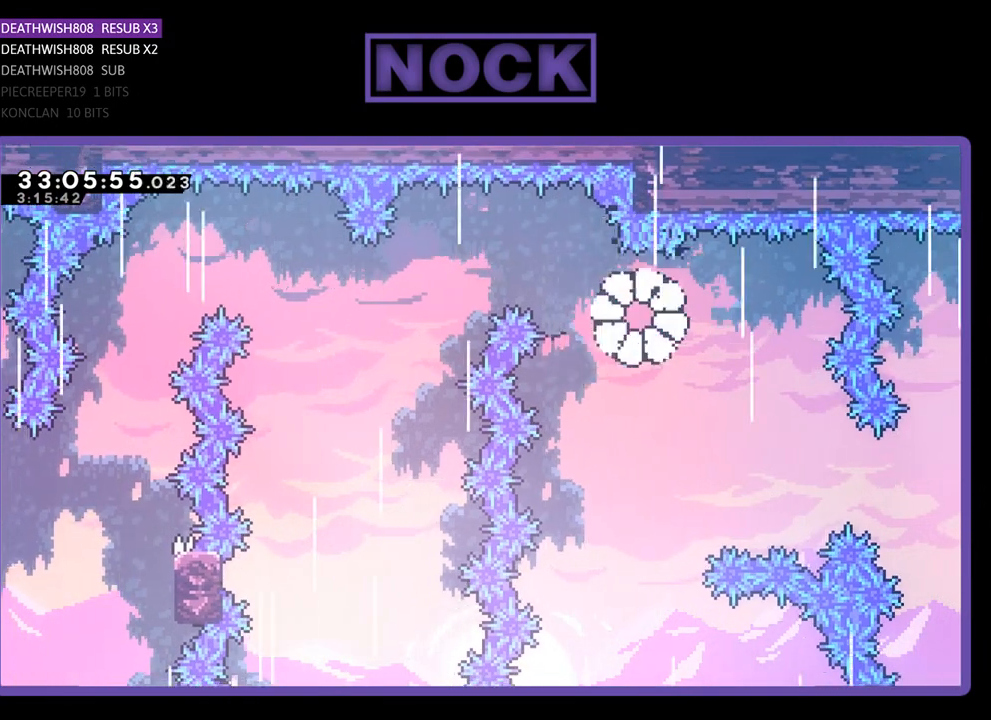
{"buttons": [], "left_stick": "center", "events": []}
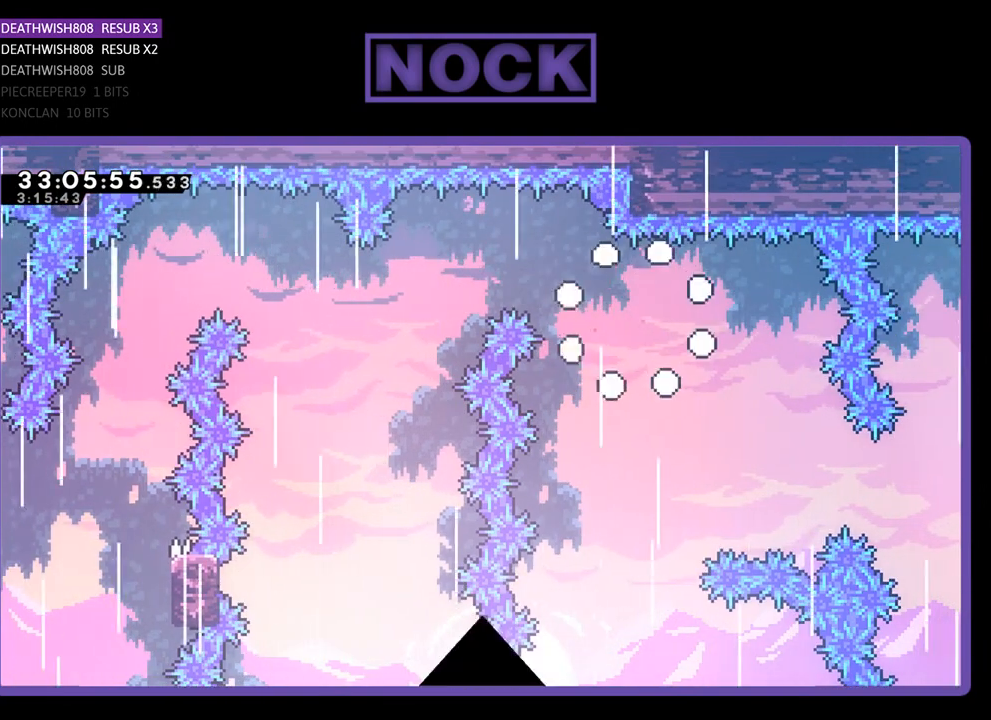
{"buttons": [], "left_stick": "center", "events": []}
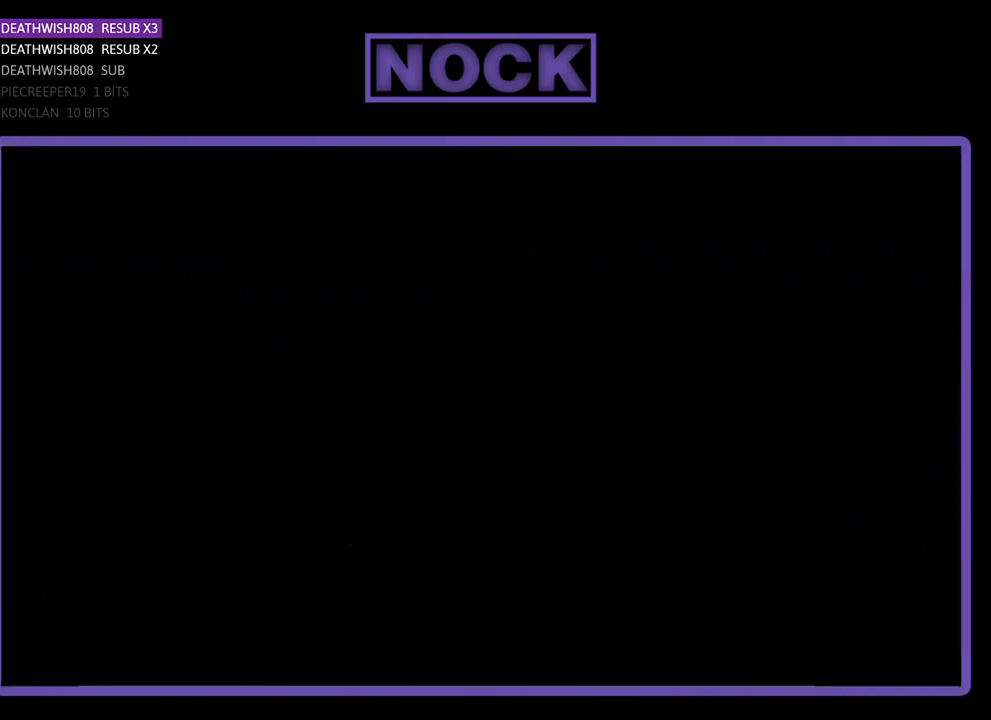
{"buttons": ["R2", "DPAD_LEFT"], "left_stick": "center", "events": [[167, "R2", "down"], [433, "DPAD_LEFT", "down"]]}
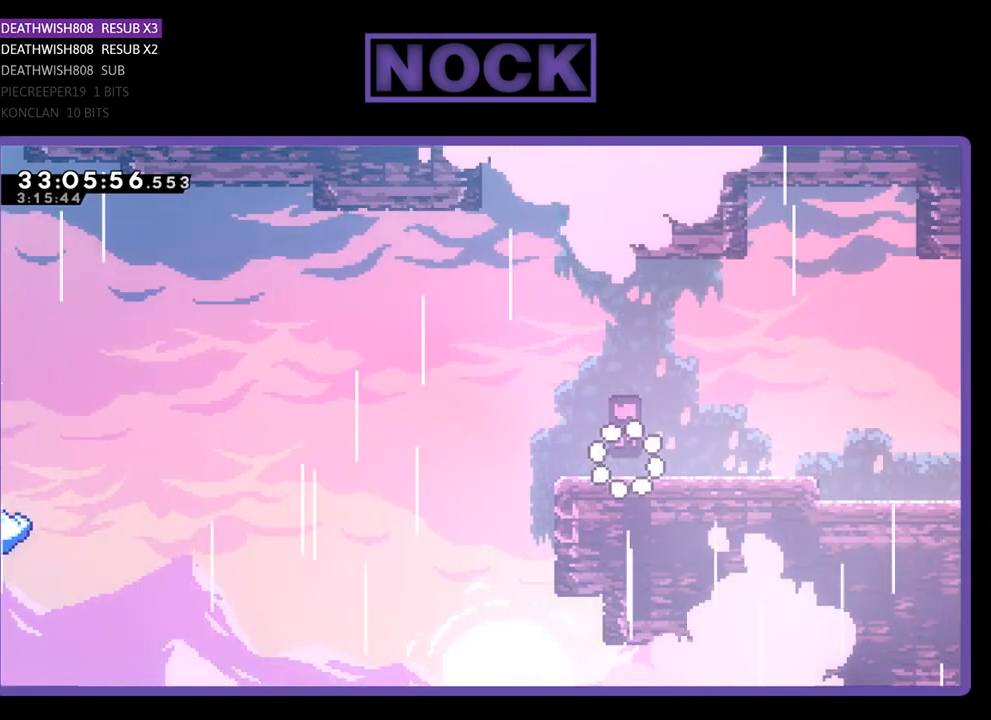
{"buttons": ["CROSS", "R2", "DPAD_LEFT"], "left_stick": "center", "events": [[333, "CROSS", "down"]]}
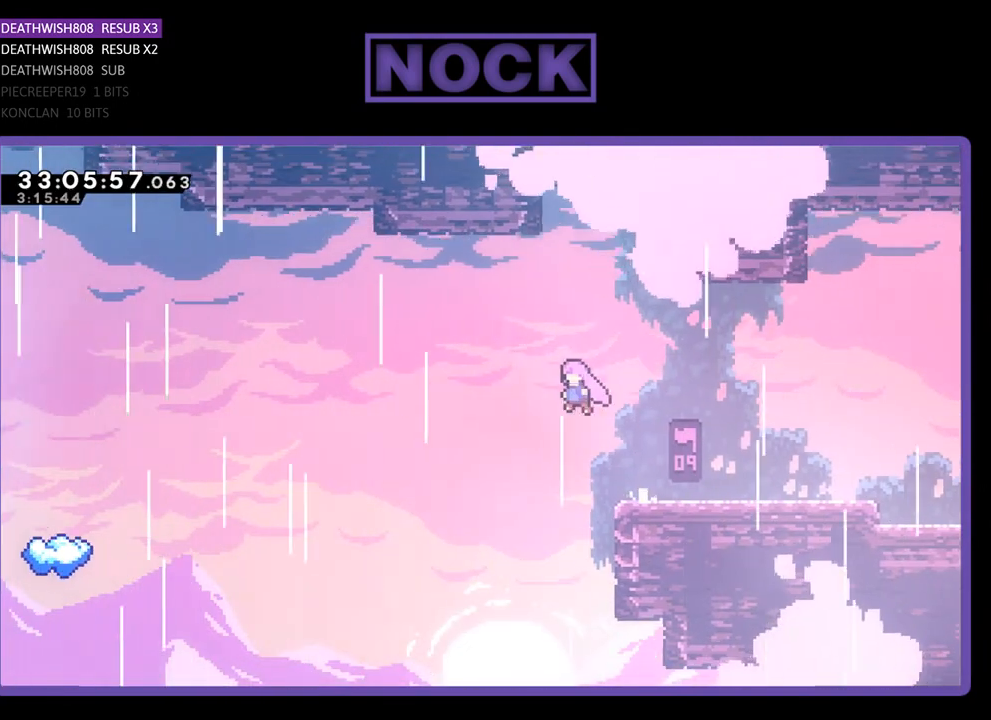
{"buttons": ["R2", "DPAD_UP", "DPAD_LEFT"], "left_stick": "center", "events": [[267, "CROSS", "up"], [367, "DPAD_UP", "down"]]}
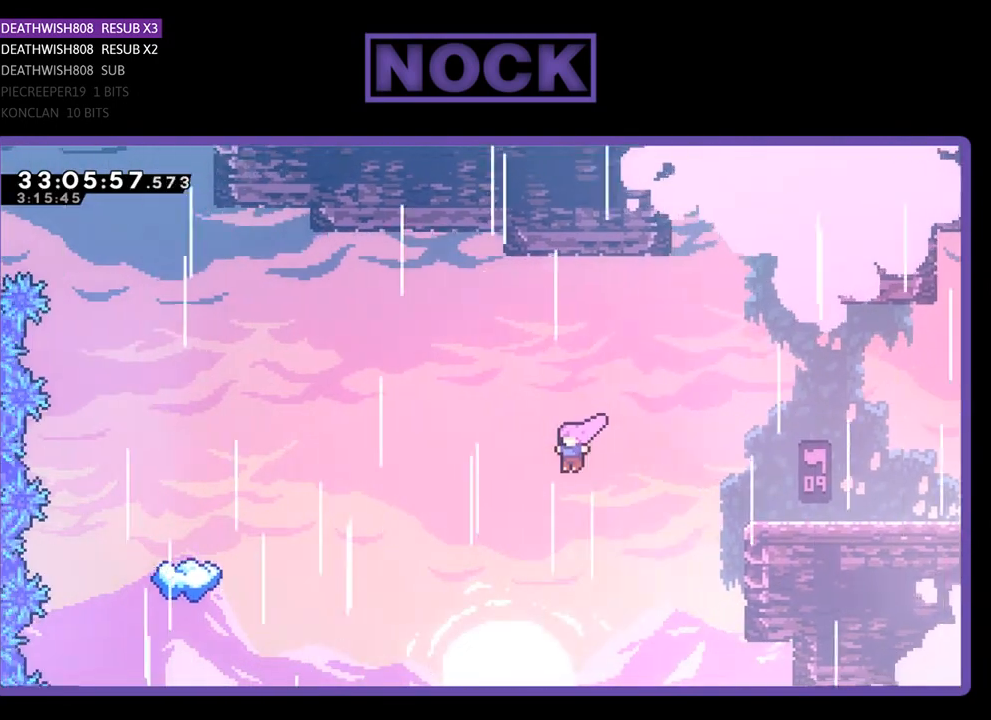
{"buttons": ["CIRCLE", "R2", "DPAD_LEFT"], "left_stick": "center", "events": [[367, "CIRCLE", "down"], [400, "DPAD_UP", "up"]]}
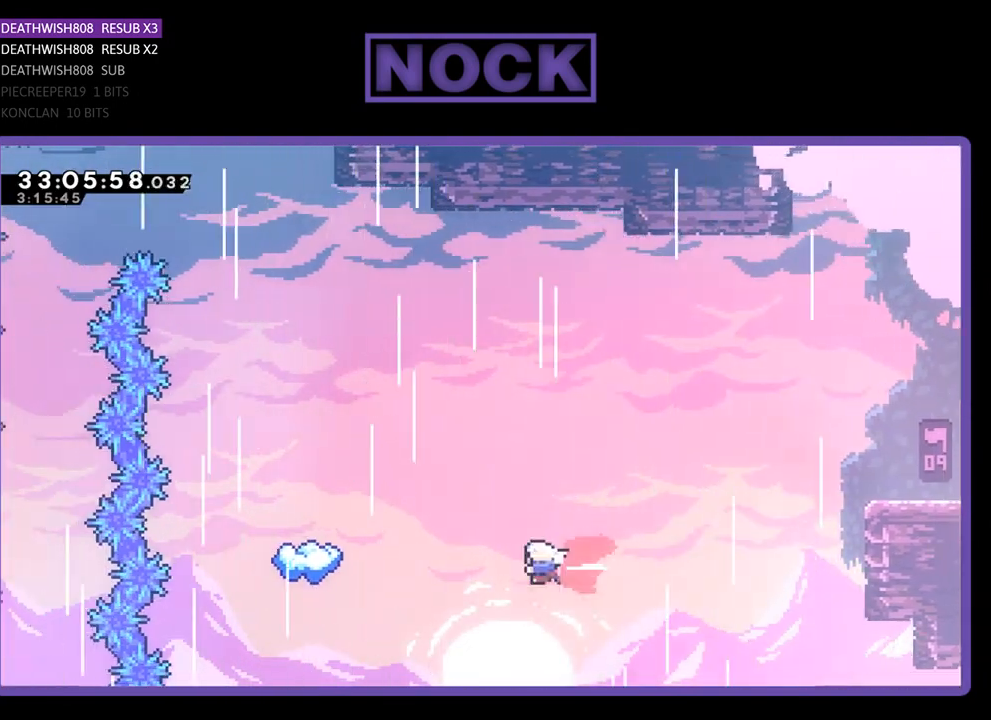
{"buttons": ["R2", "DPAD_UP"], "left_stick": "center", "events": [[67, "CIRCLE", "up"], [233, "CIRCLE", "down"], [300, "DPAD_UP", "down"], [400, "CIRCLE", "up"], [400, "DPAD_LEFT", "up"]]}
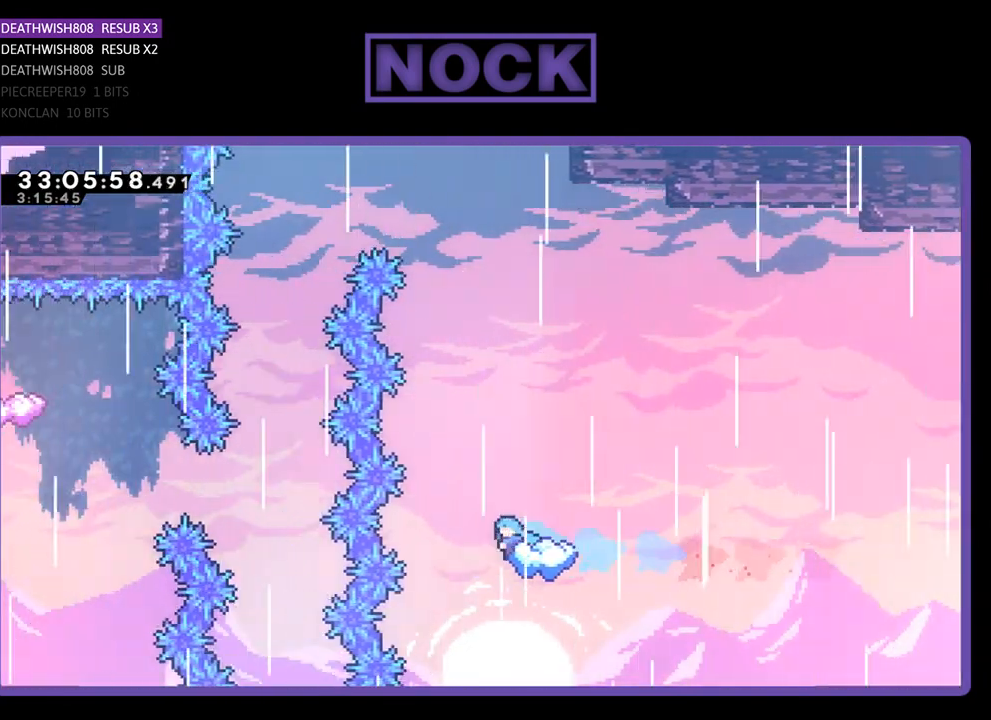
{"buttons": ["R2", "DPAD_UP"], "left_stick": "center", "events": [[200, "DPAD_RIGHT", "down"], [467, "DPAD_RIGHT", "up"]]}
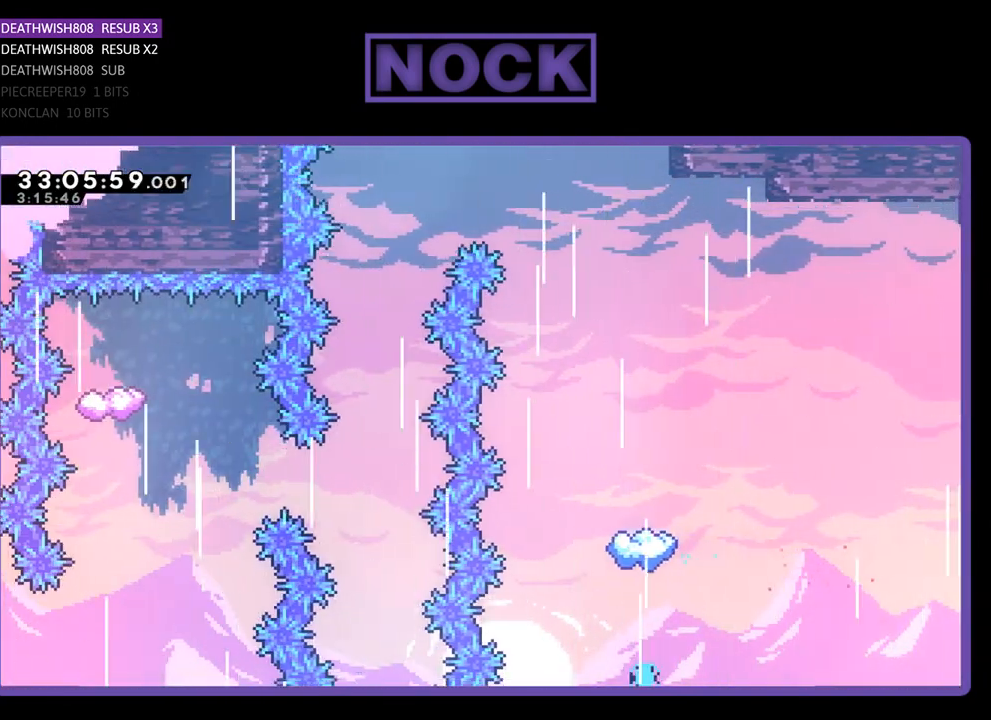
{"buttons": [], "left_stick": "center", "events": [[33, "DPAD_UP", "up"], [33, "R2", "up"]]}
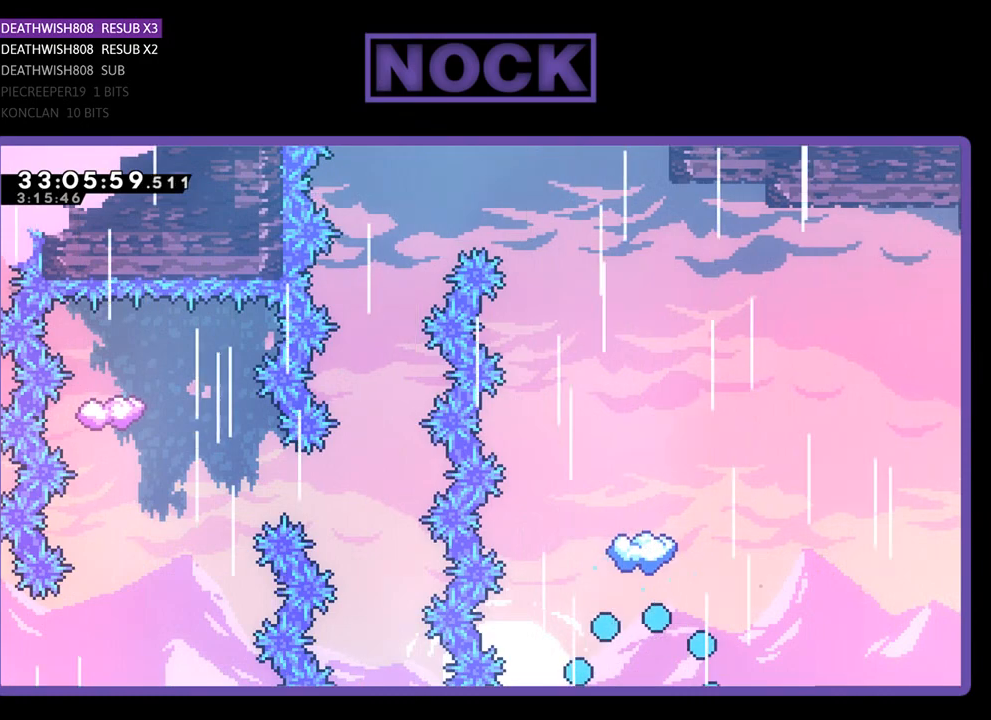
{"buttons": [], "left_stick": "center", "events": []}
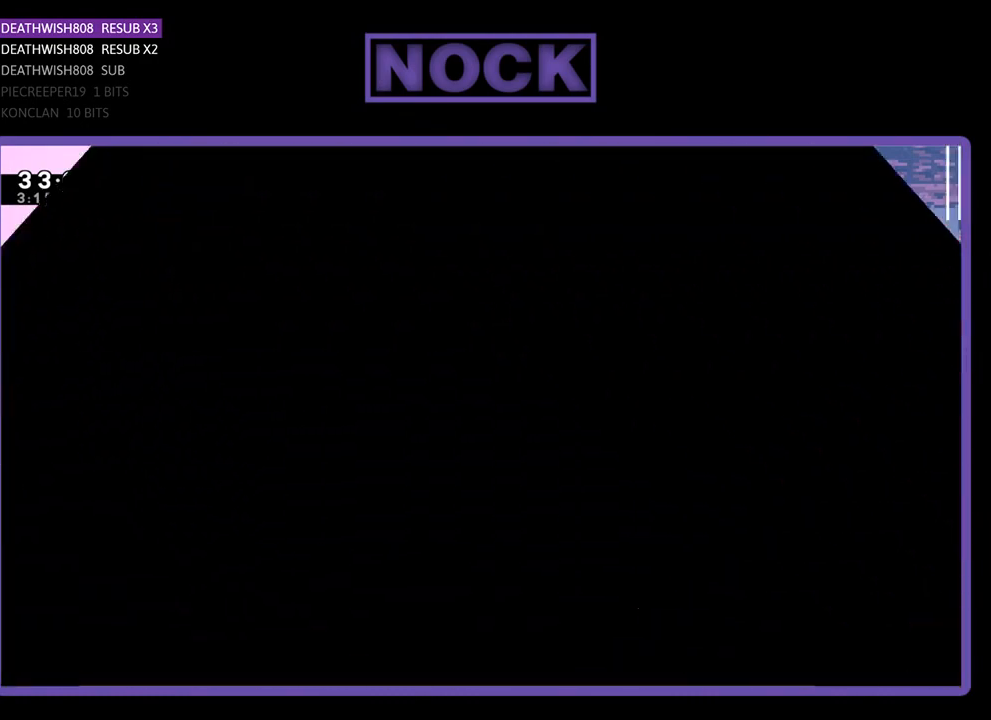
{"buttons": ["R2", "DPAD_LEFT"], "left_stick": "center", "events": [[333, "R2", "down"], [467, "DPAD_LEFT", "down"]]}
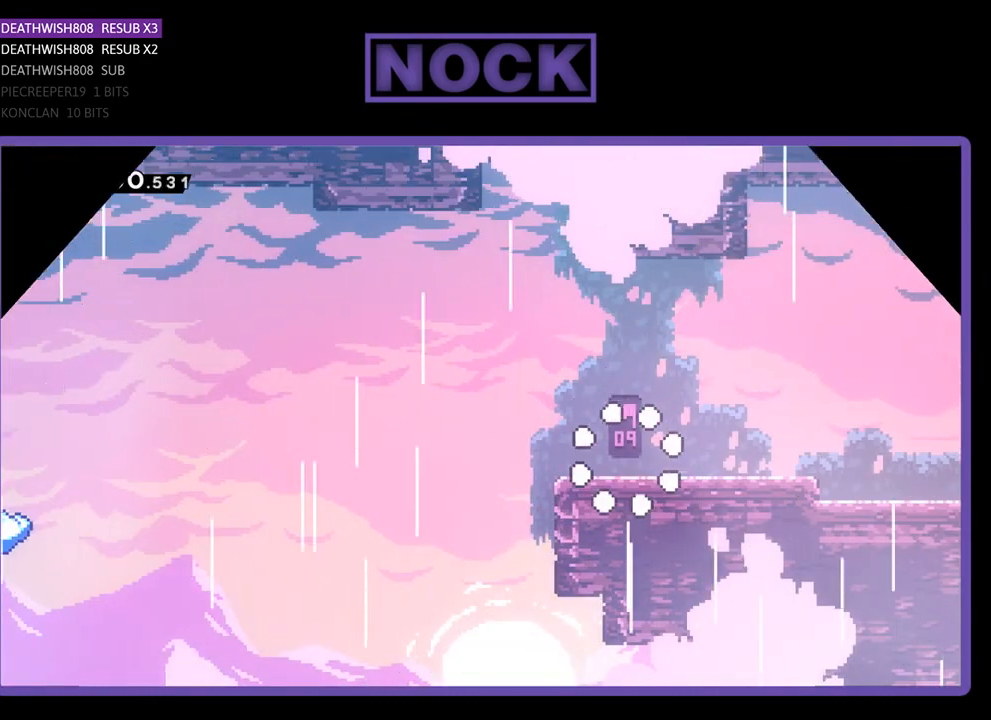
{"buttons": ["R2", "DPAD_LEFT"], "left_stick": "center", "events": []}
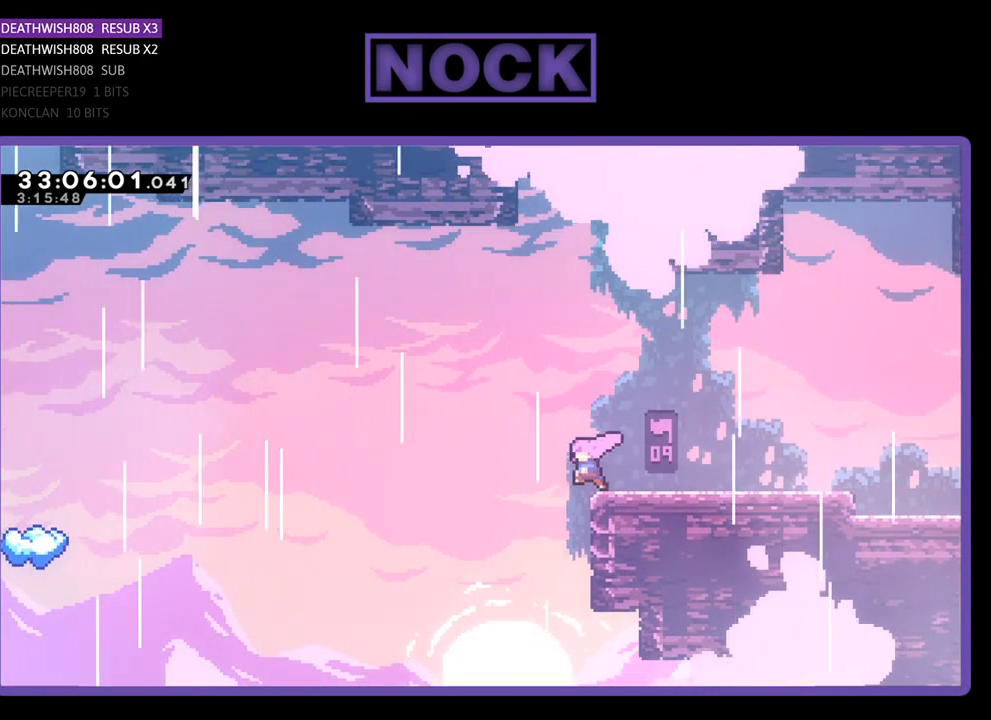
{"buttons": ["R2", "DPAD_UP", "DPAD_LEFT"], "left_stick": "center", "events": [[100, "CROSS", "down"], [300, "DPAD_UP", "down"], [333, "CROSS", "up"]]}
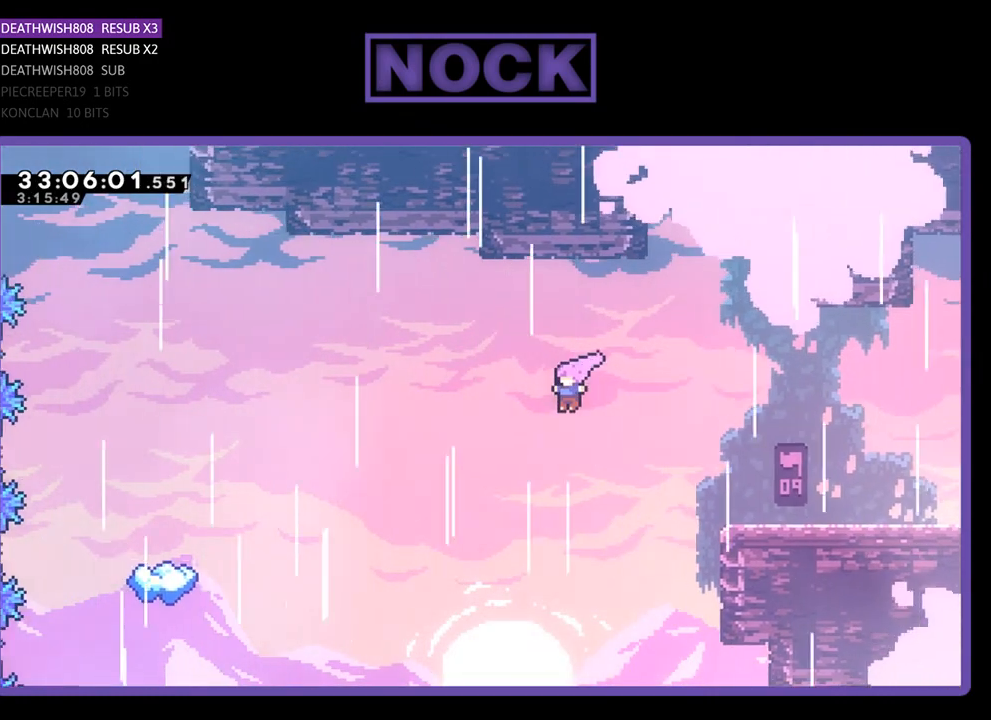
{"buttons": ["R2", "DPAD_UP", "DPAD_LEFT"], "left_stick": "center", "events": []}